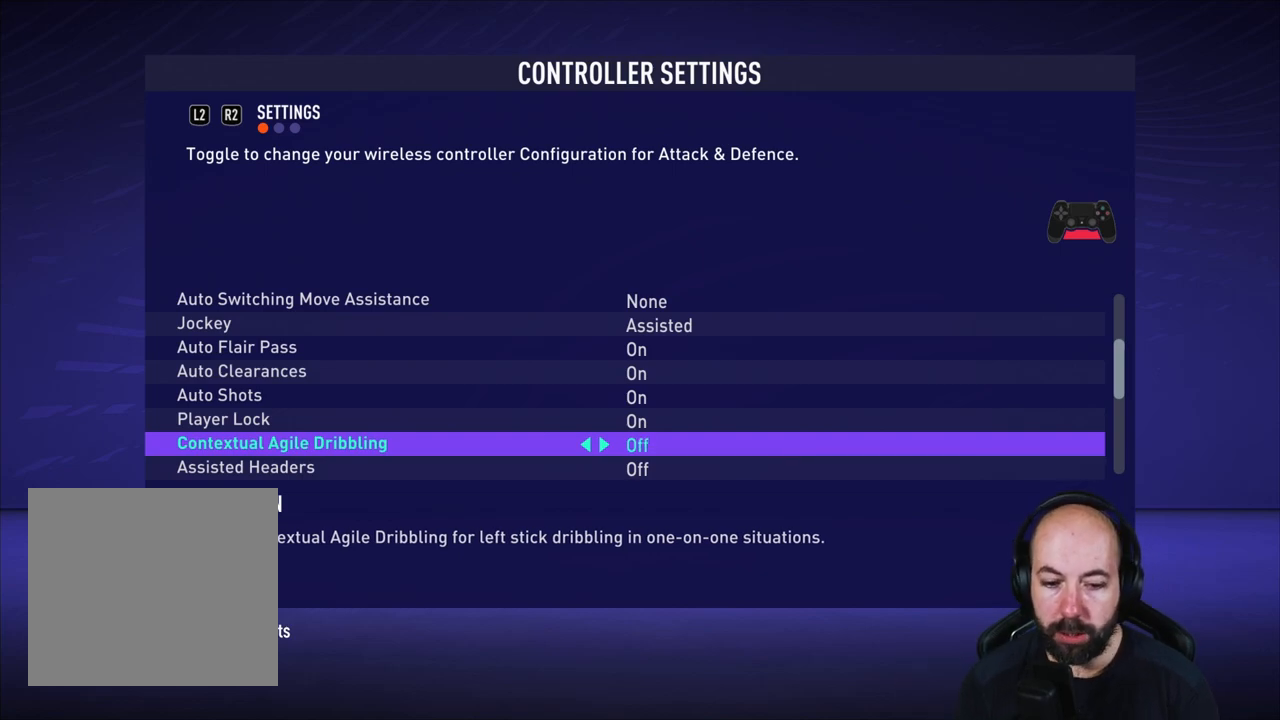
Gameplay with a controller (PlayStation layout); each line is a JSON object with the inputs held at the frame after it. "events" lists button and stick changes between this image and that frame as [ms after this image, input, new state], when the widget could be followed in between.
{"buttons": [], "left_stick": "center", "right_stick": "center", "events": [[167, "CROSS", "down"], [333, "CROSS", "up"]]}
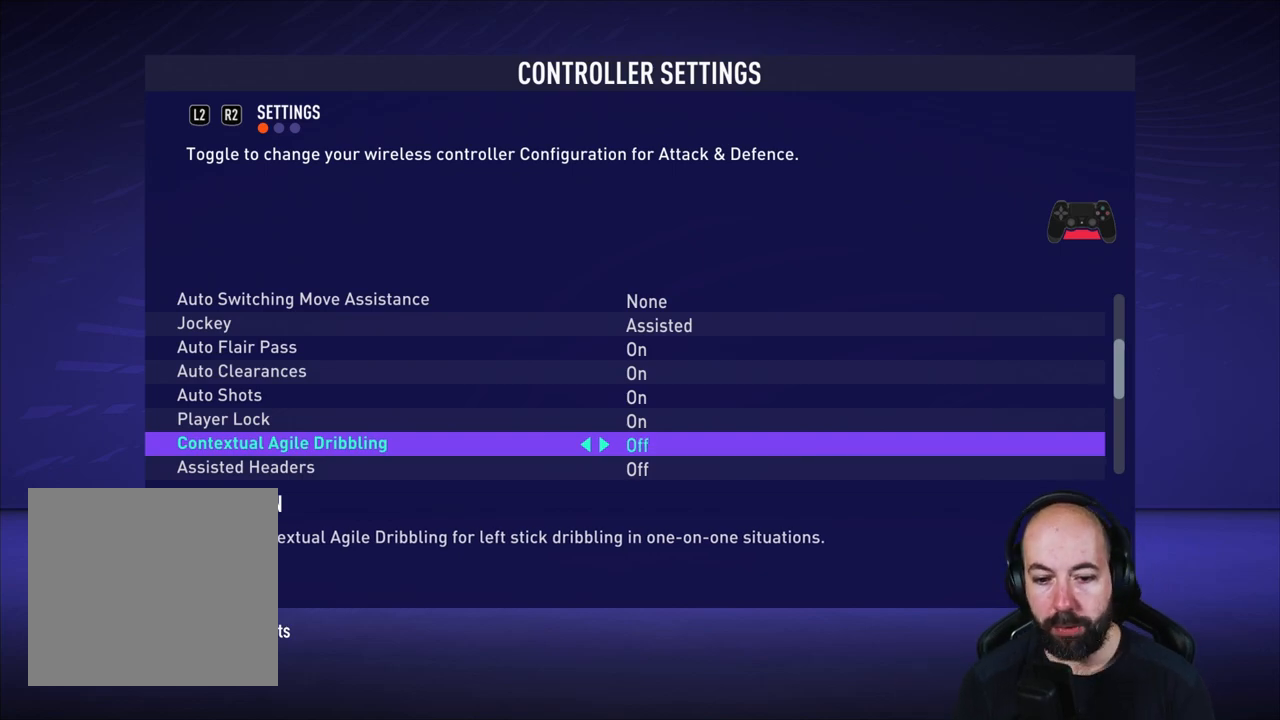
{"buttons": [], "left_stick": "center", "right_stick": "center", "events": [[84, "CIRCLE", "down"], [200, "CIRCLE", "up"]]}
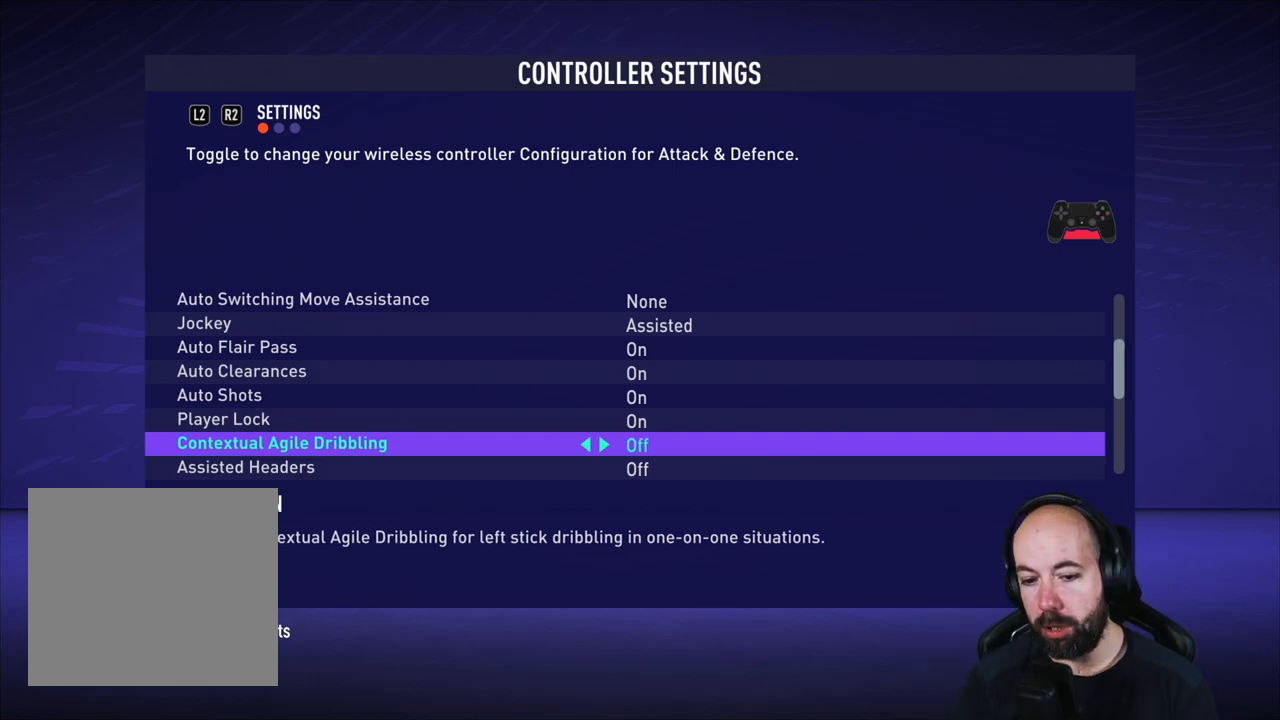
{"buttons": [], "left_stick": "center", "right_stick": "center", "events": []}
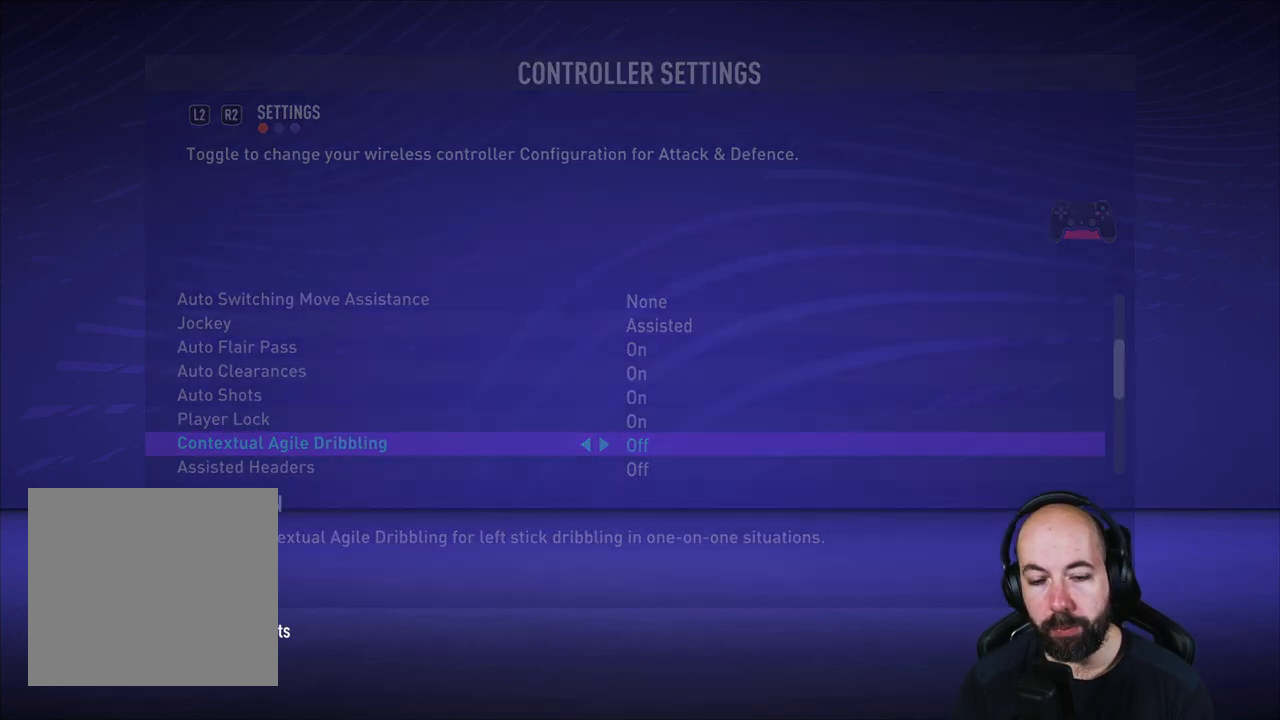
{"buttons": [], "left_stick": "center", "right_stick": "center", "events": []}
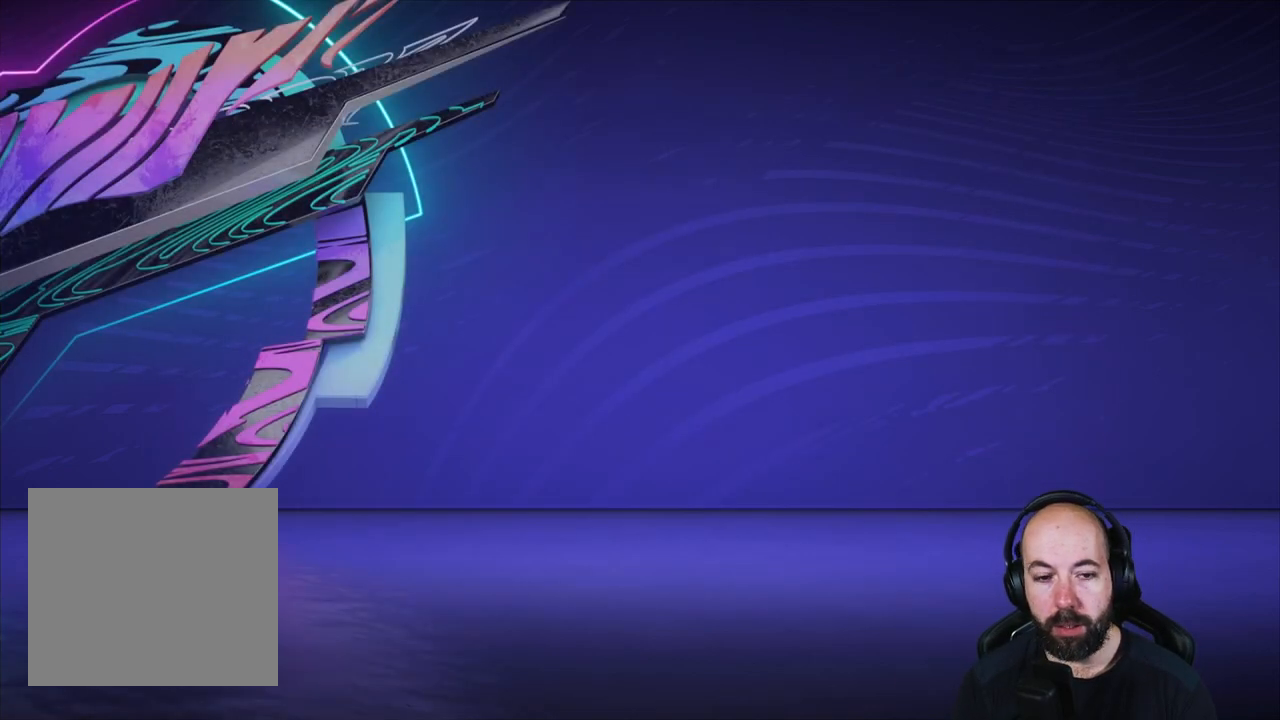
{"buttons": ["CIRCLE"], "left_stick": "center", "right_stick": "center", "events": [[400, "CIRCLE", "down"]]}
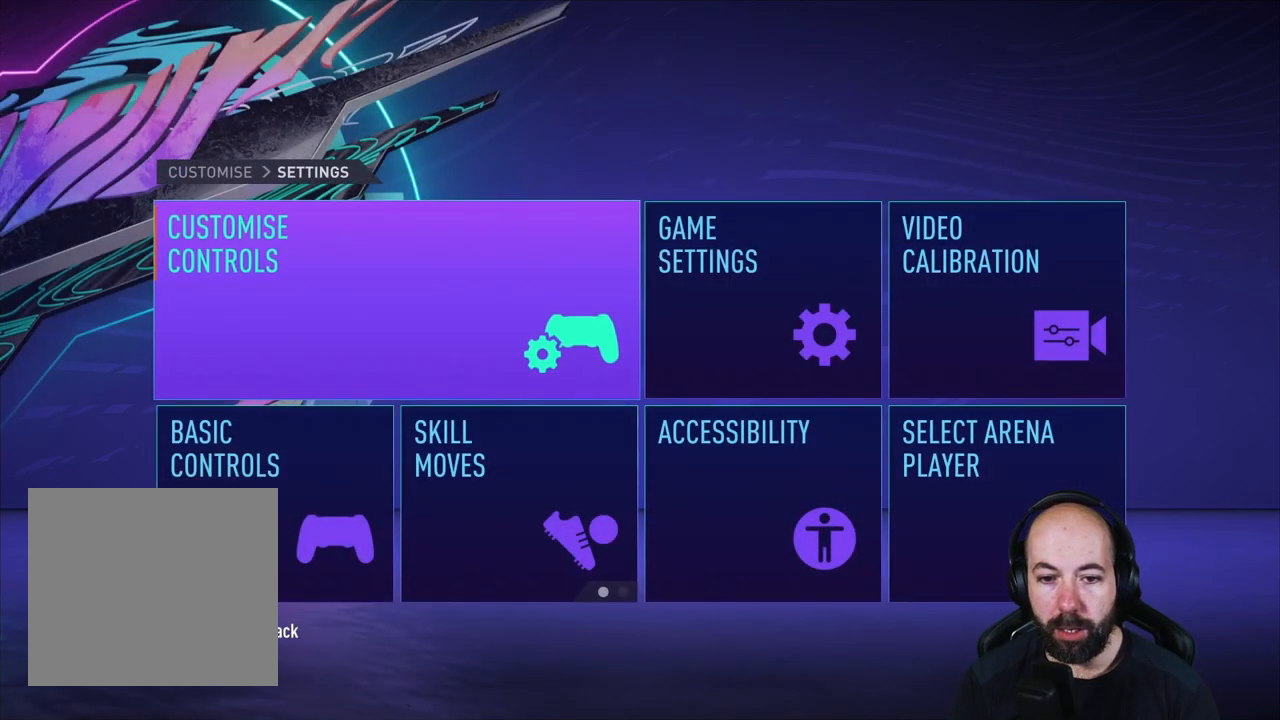
{"buttons": [], "left_stick": "center", "right_stick": "center", "events": [[50, "CIRCLE", "up"]]}